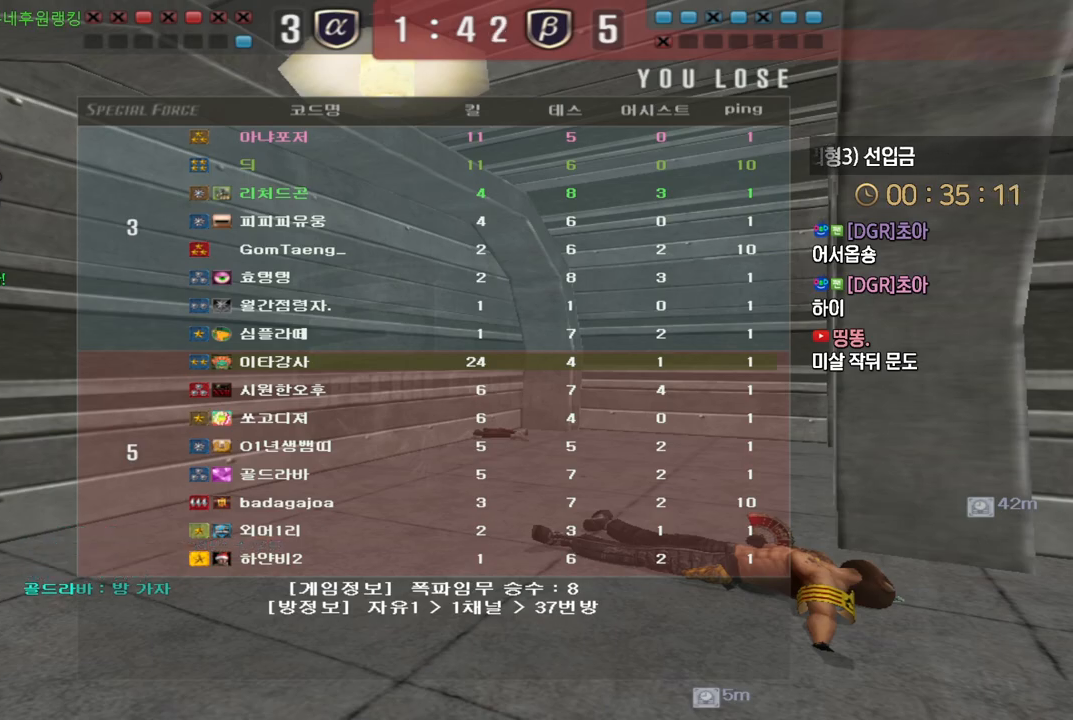
Gameplay with keyboard; each line is a JSON object with the keys held at the frame after it. "events" lists presses ("down") and releases ("up") of "a", "ctrl", "d", "e", "f", "q", "r", "s", "shift", "space", "tab" and "w" between this image and that frame as [ms after this image, input, new state], when the widget could be followed in between. No other keys are recorded. Mouse input is not recorded.
{"keys": ["w"], "events": []}
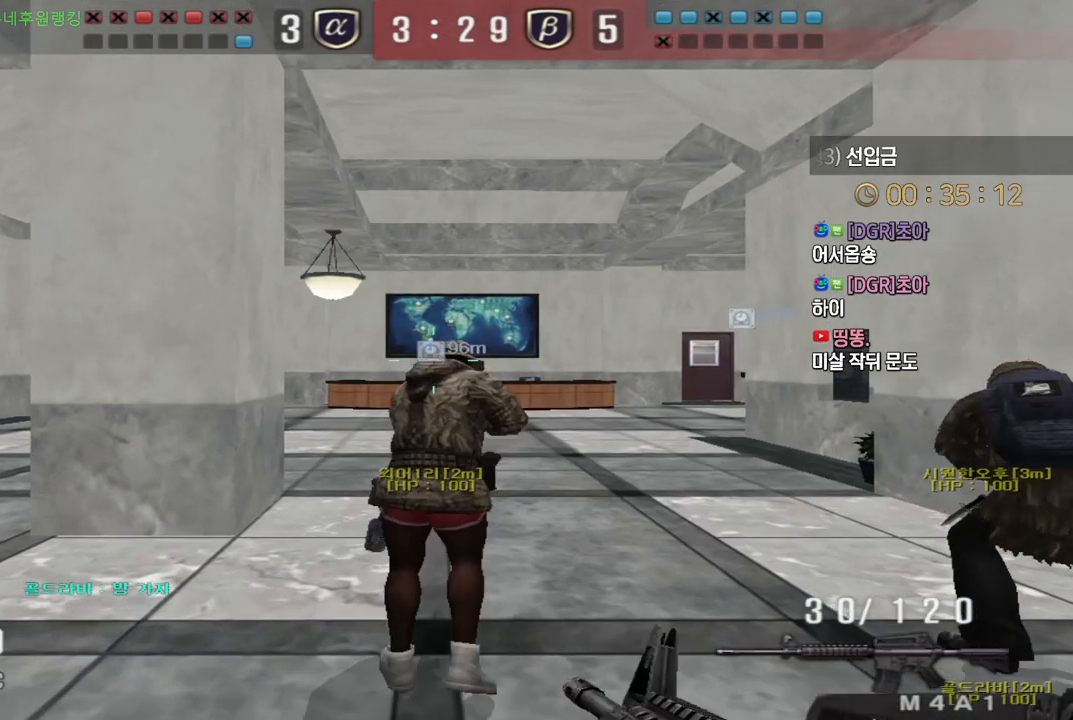
{"keys": ["d", "w"], "events": [[300, "d", "down"]]}
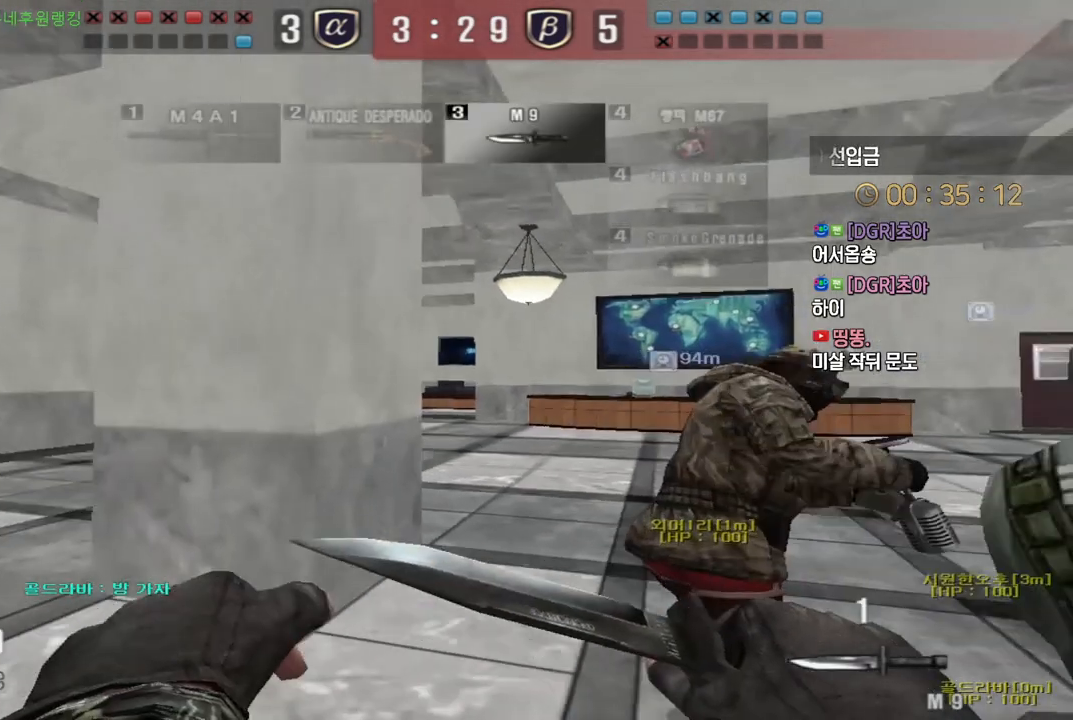
{"keys": ["d", "w"], "events": []}
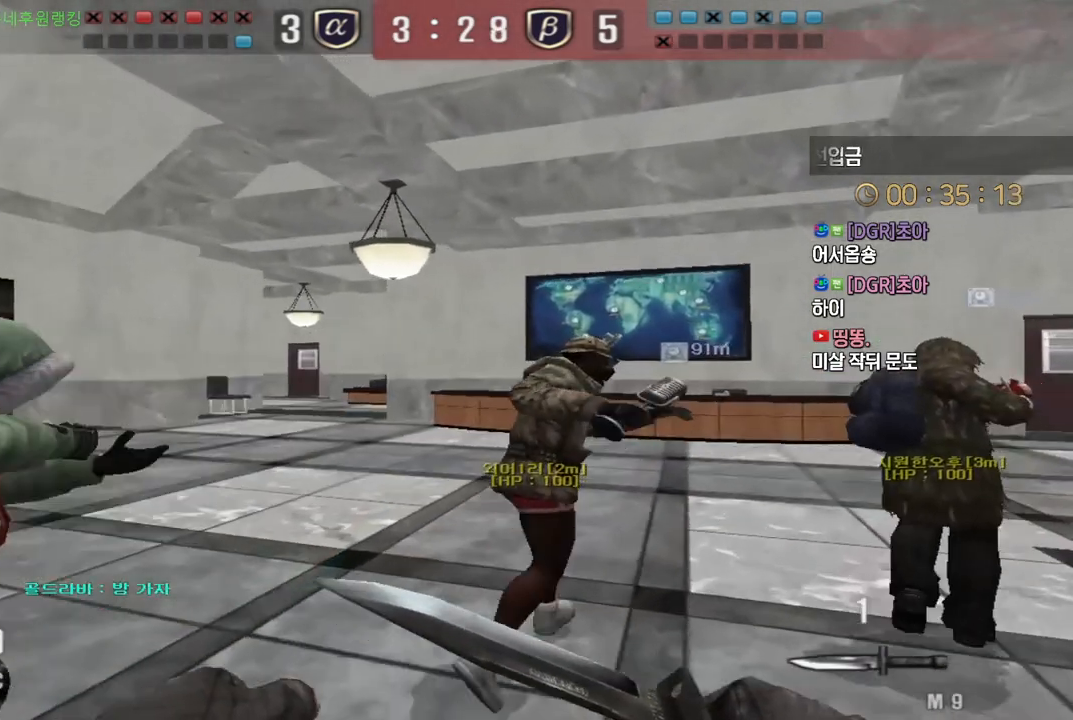
{"keys": ["d", "w"], "events": []}
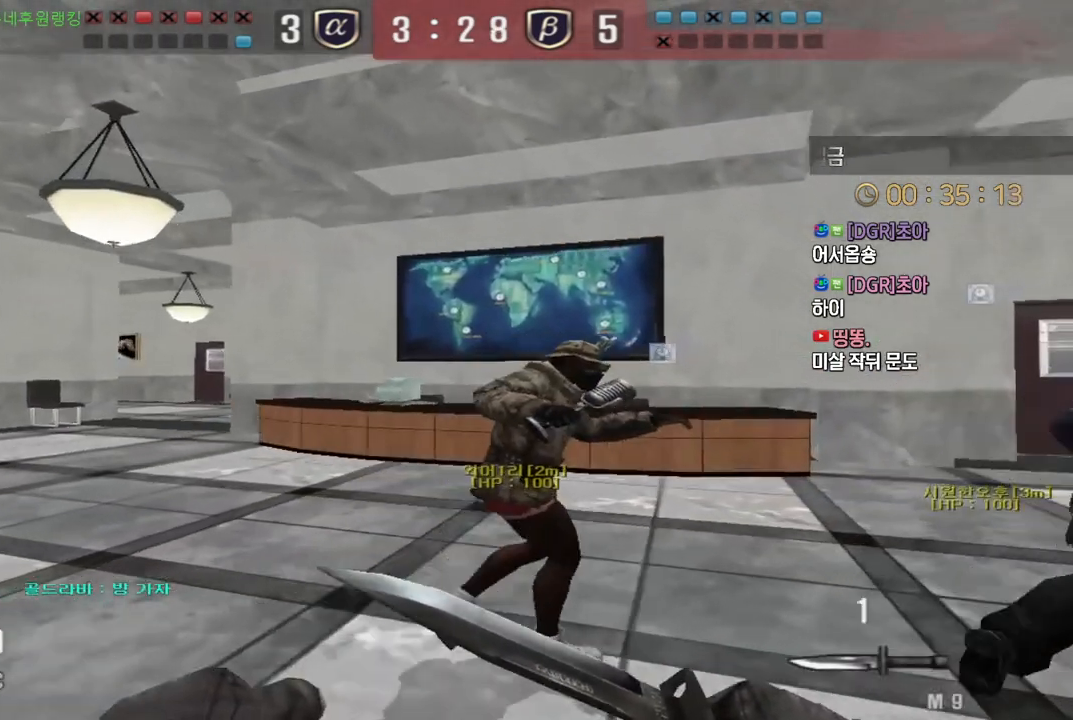
{"keys": ["d", "w"], "events": []}
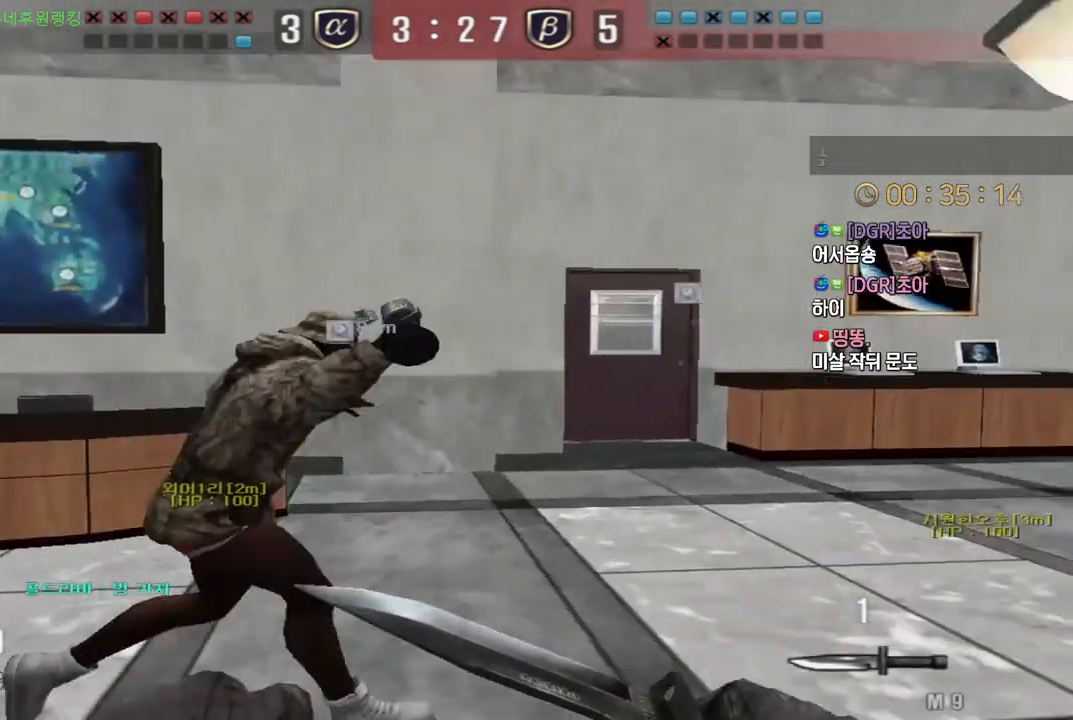
{"keys": ["d", "w"], "events": []}
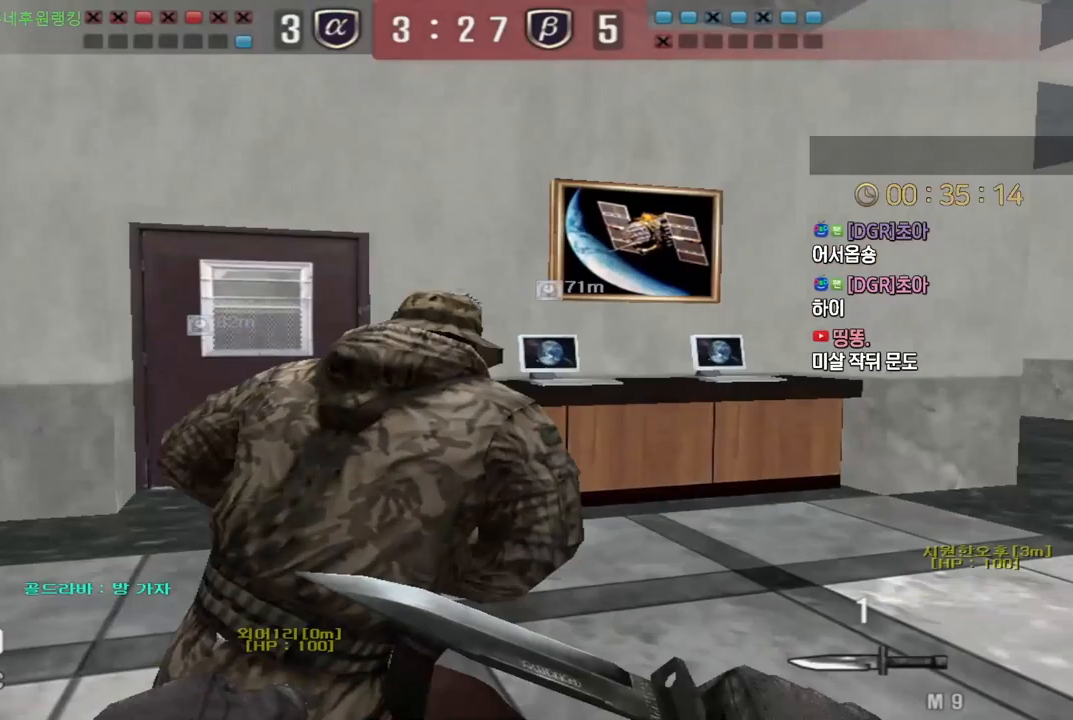
{"keys": ["d", "w"], "events": []}
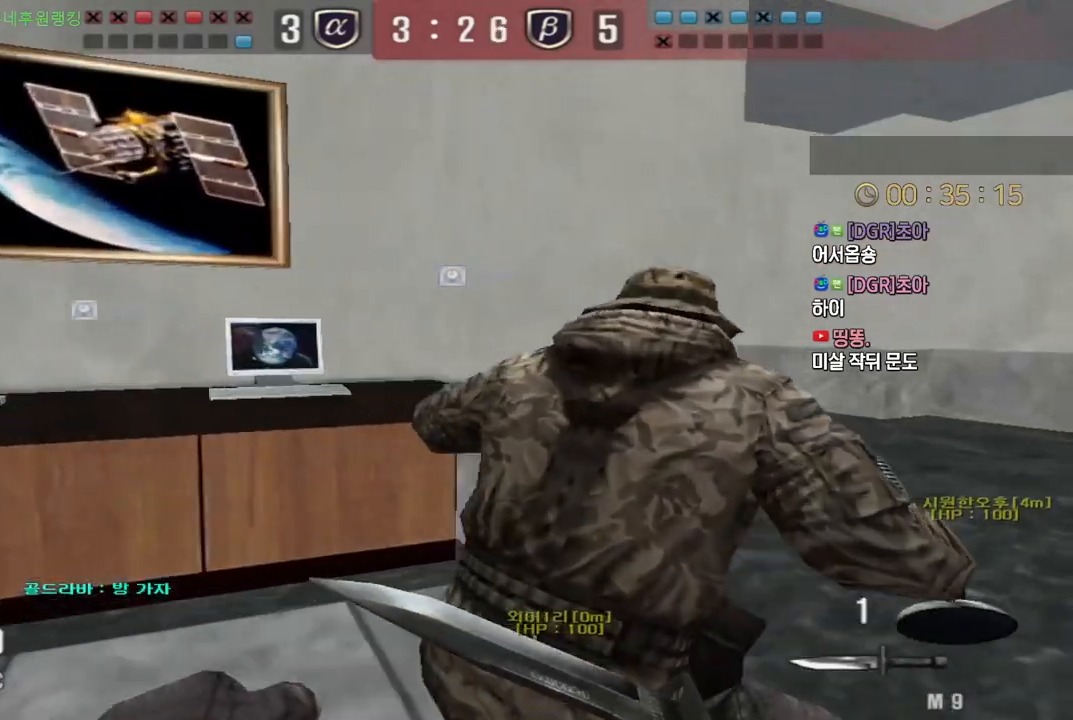
{"keys": ["d", "w"], "events": []}
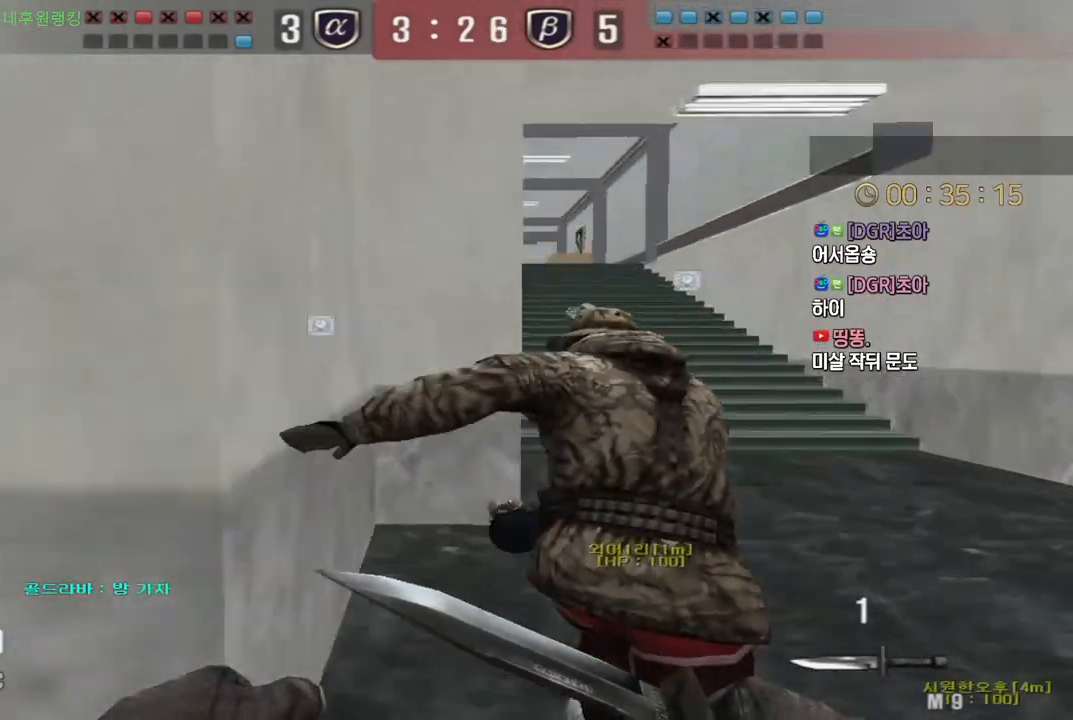
{"keys": ["d", "w"], "events": []}
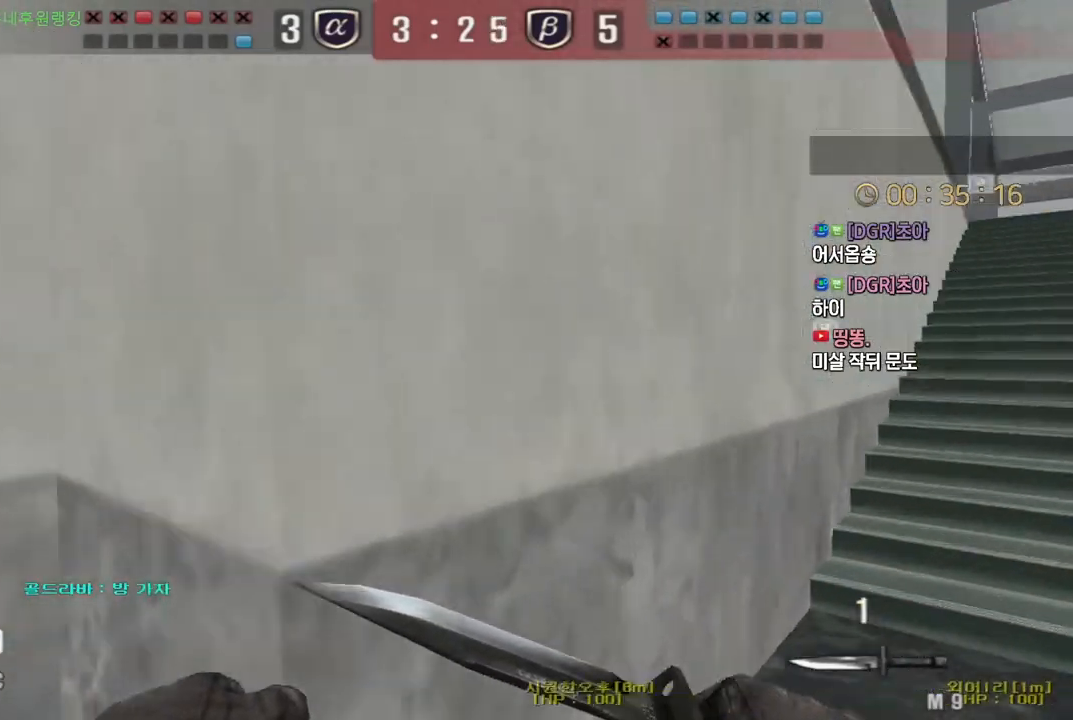
{"keys": ["a", "w"], "events": [[317, "d", "up"], [333, "a", "down"]]}
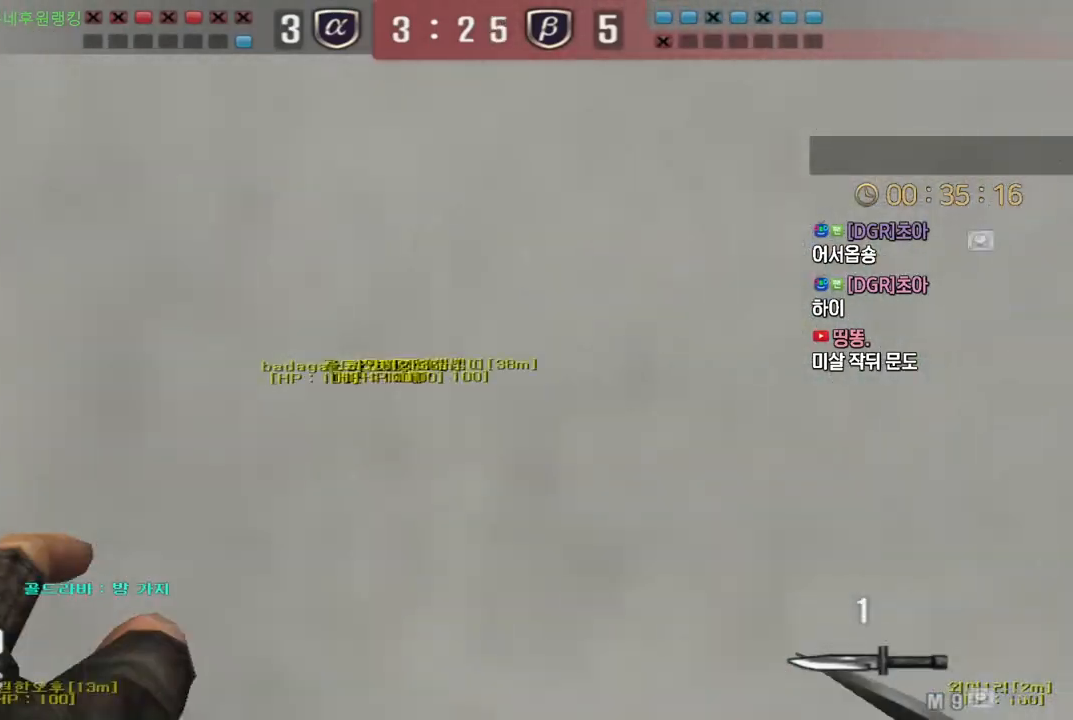
{"keys": ["d", "w"], "events": [[117, "a", "up"], [117, "d", "down"]]}
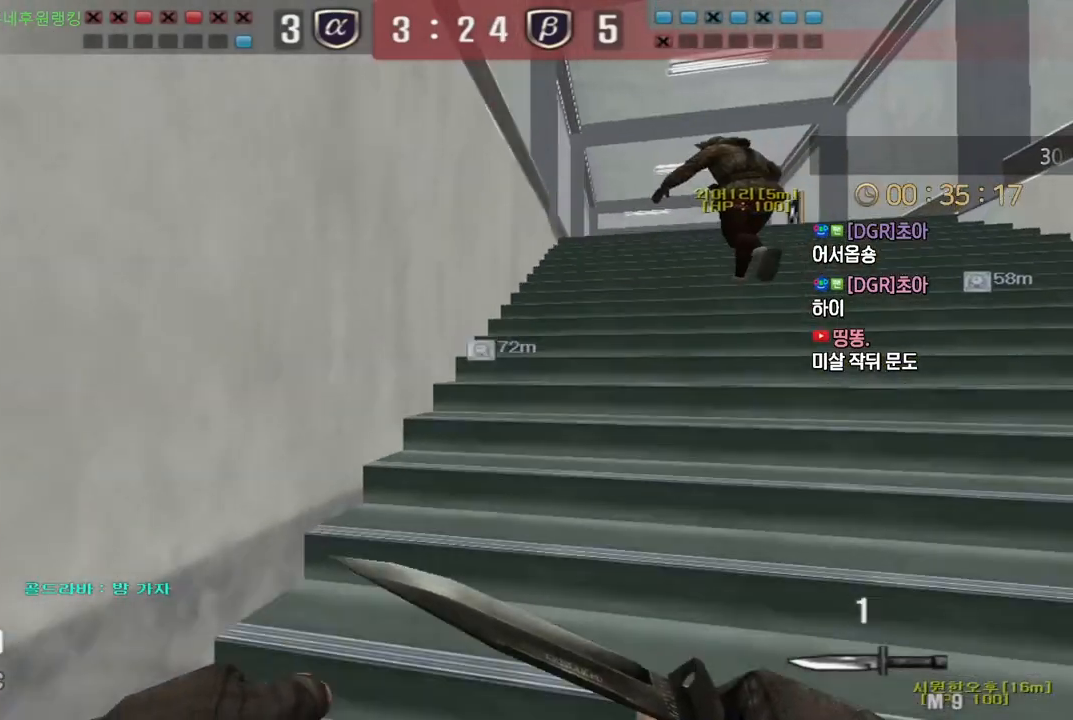
{"keys": ["d", "tab", "w"], "events": [[33, "tab", "down"]]}
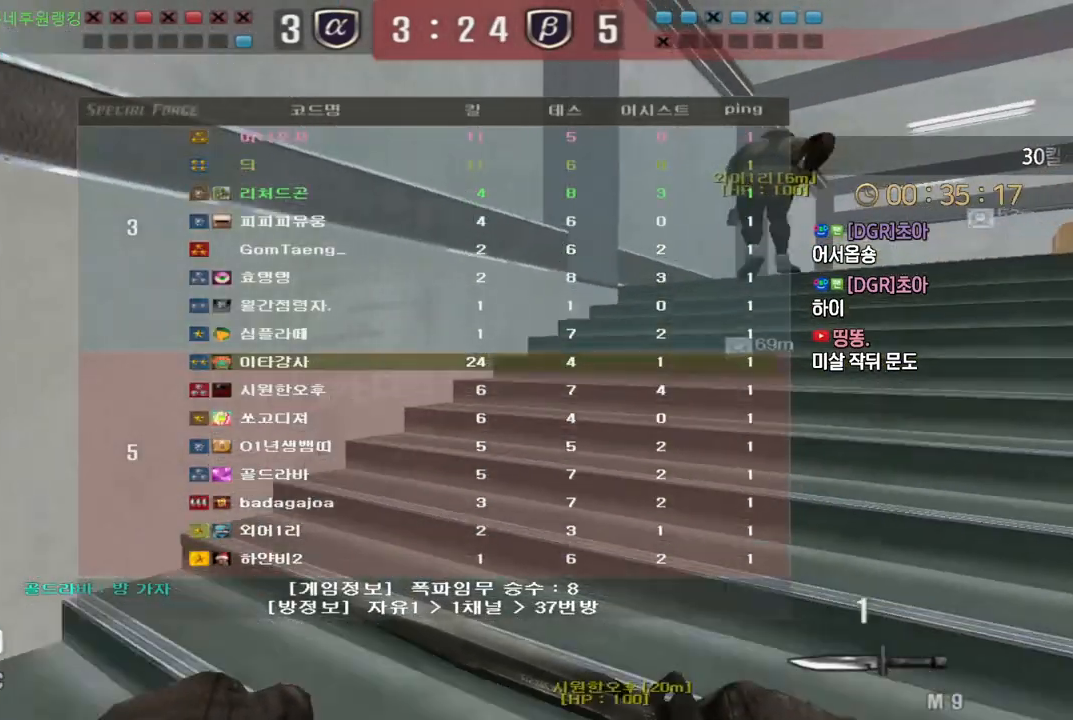
{"keys": ["d", "tab", "w"], "events": []}
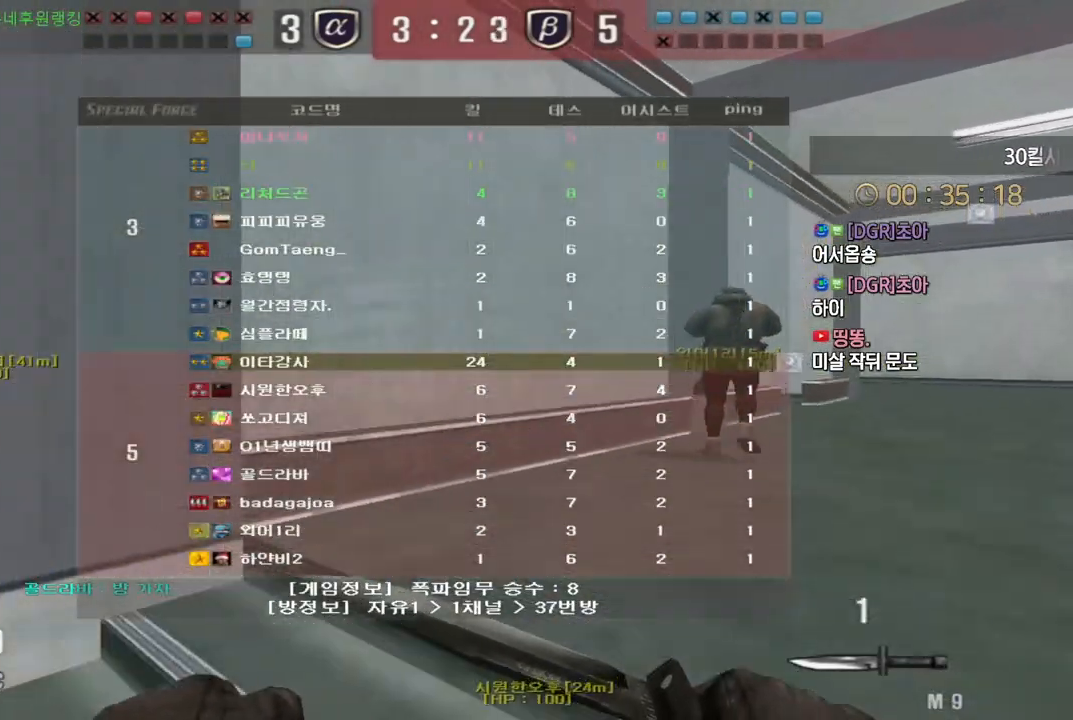
{"keys": ["d", "tab", "w"], "events": []}
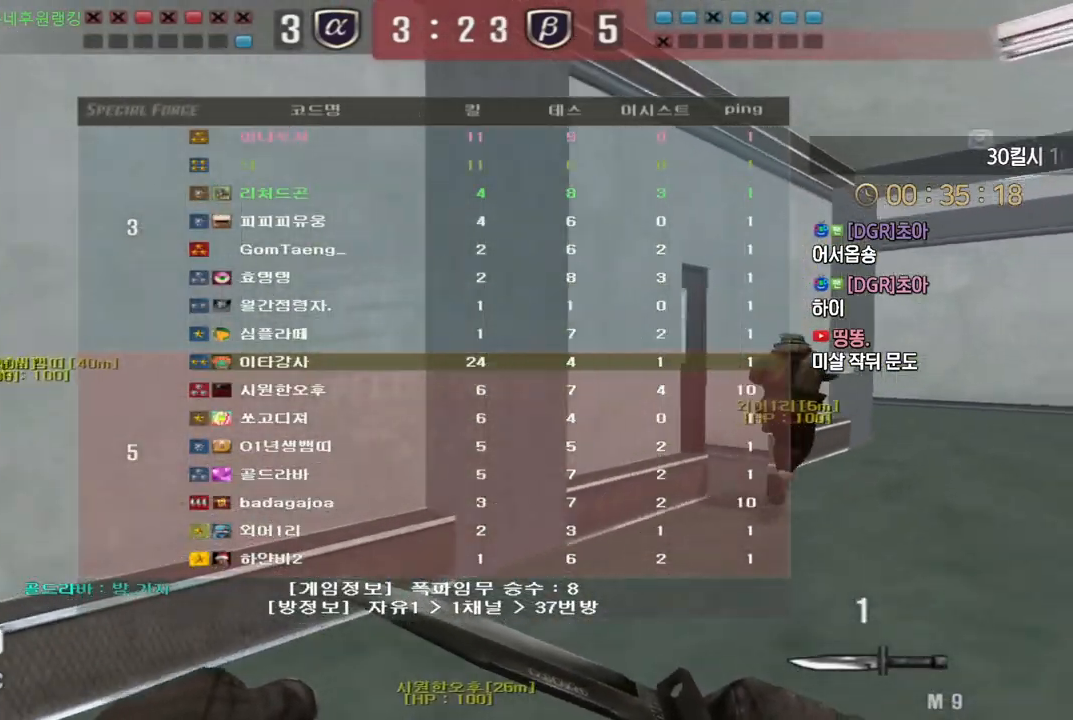
{"keys": ["d", "tab", "w"], "events": []}
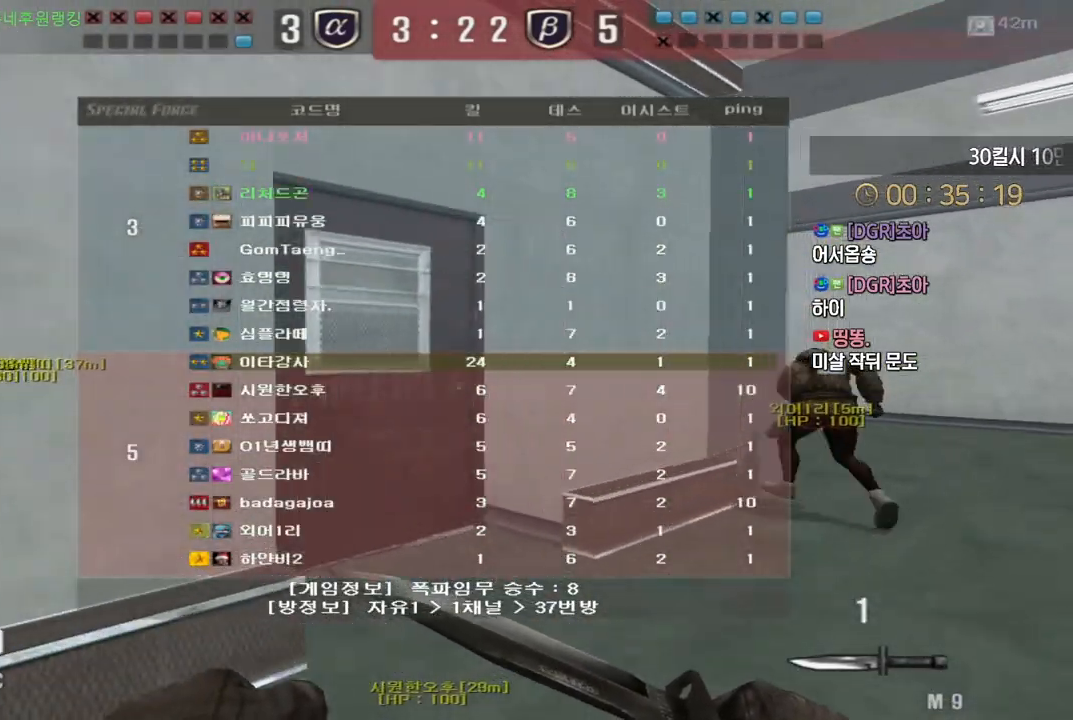
{"keys": ["d", "w"], "events": [[200, "tab", "up"]]}
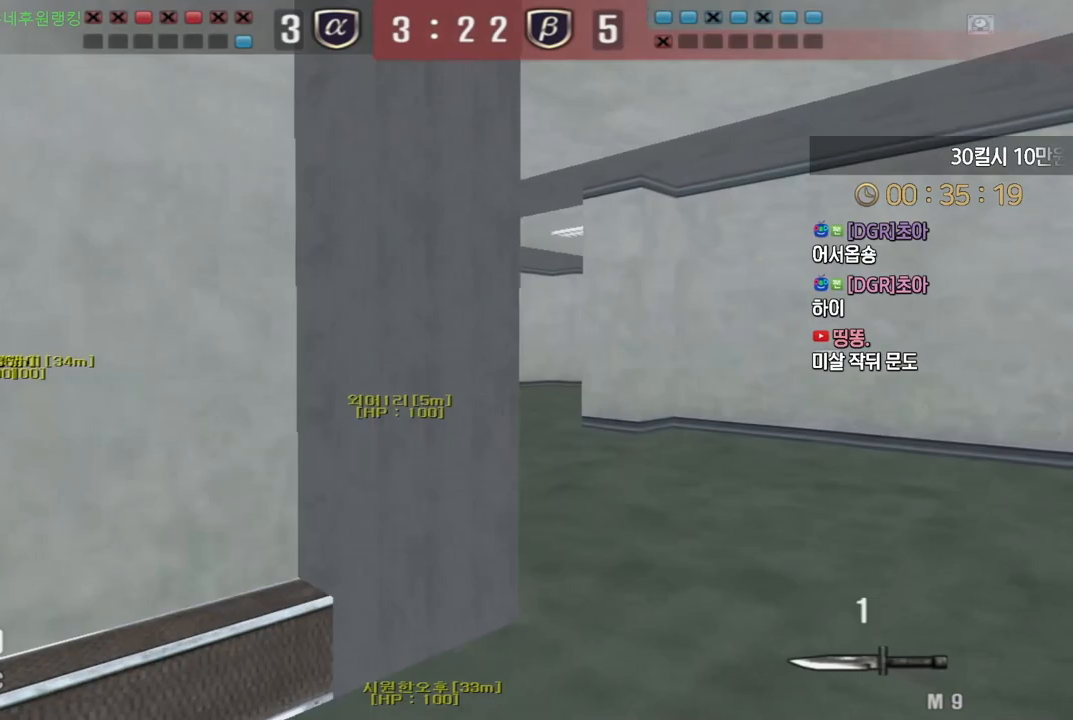
{"keys": ["a", "w"], "events": [[250, "a", "down"], [250, "d", "up"]]}
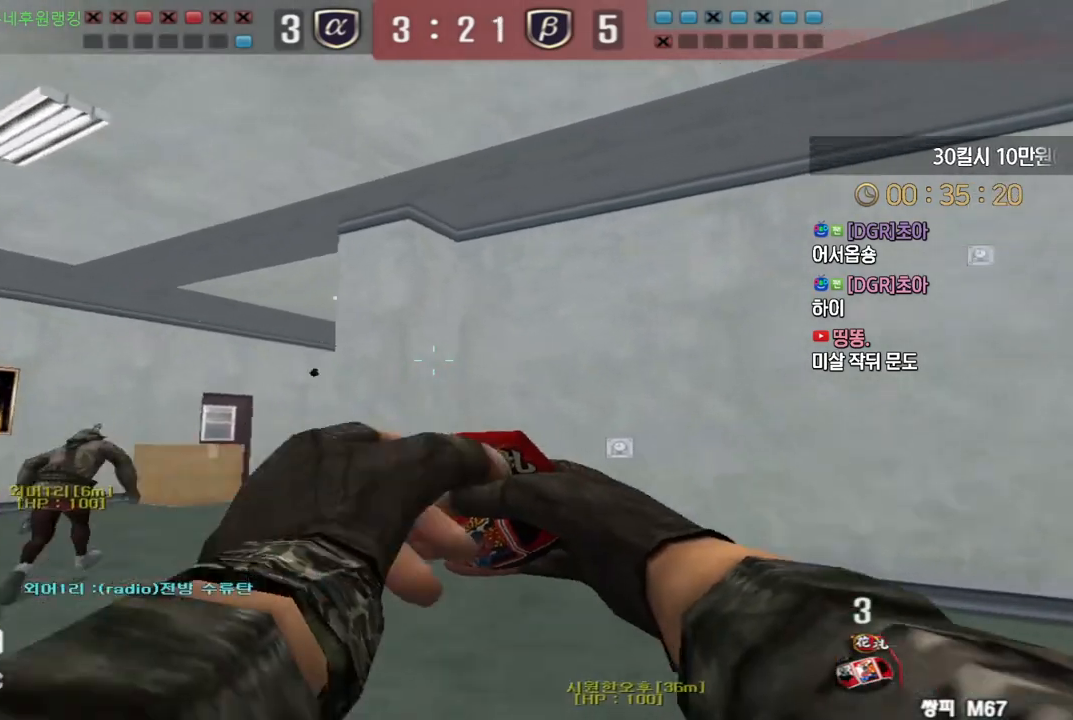
{"keys": ["d", "s"]}
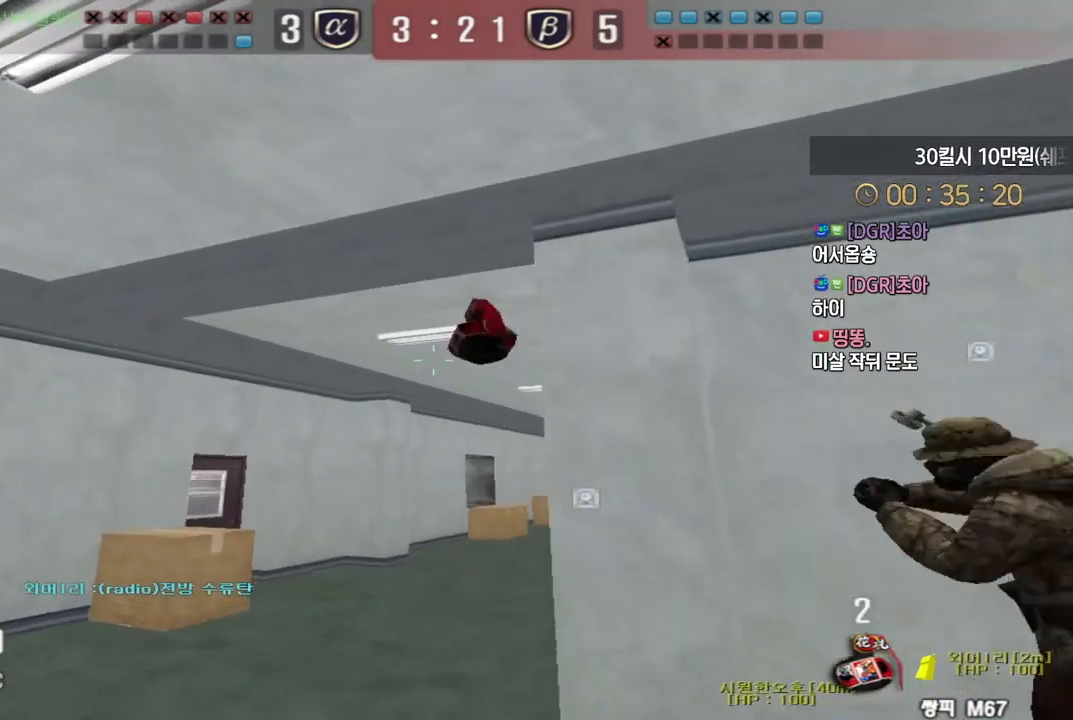
{"keys": ["d", "s"]}
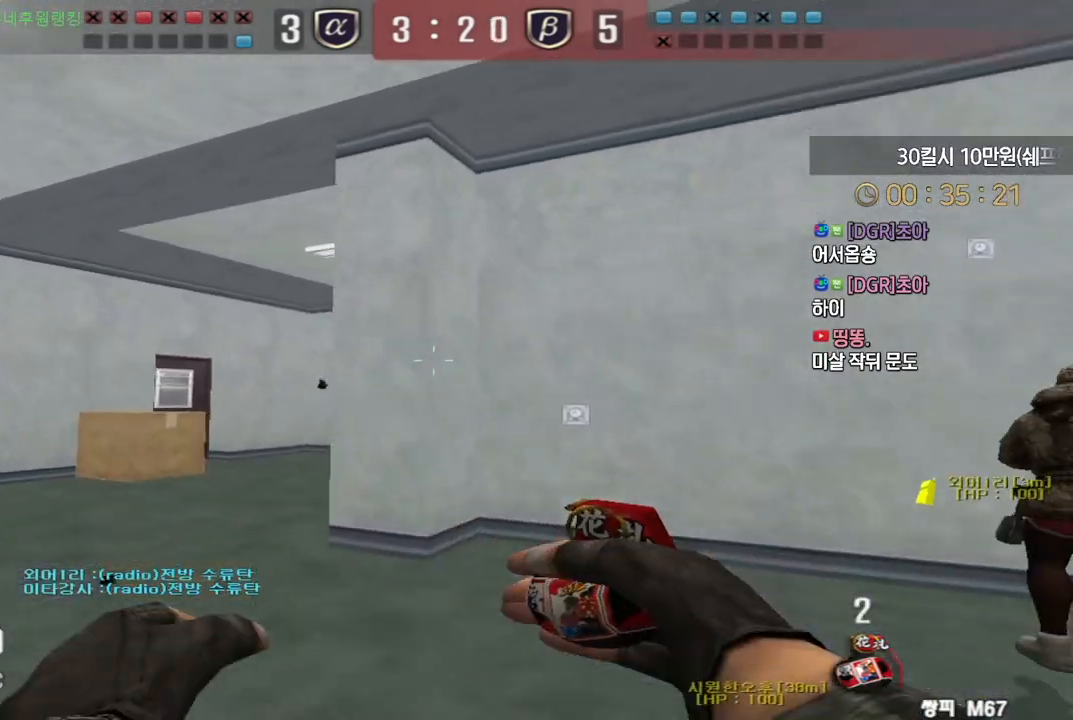
{"keys": ["a", "s"], "events": [[17, "ctrl", "down"], [33, "s", "up"], [33, "space", "down"], [50, "d", "up"], [67, "ctrl", "up"], [83, "space", "up"], [167, "s", "down"], [217, "a", "down"]]}
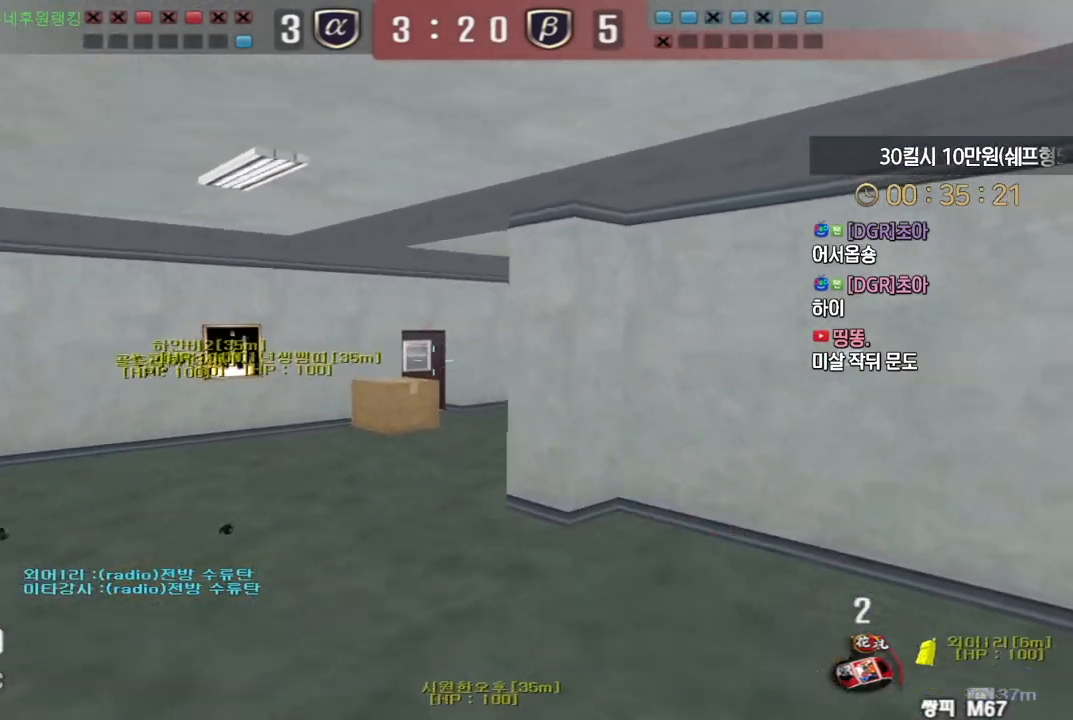
{"keys": ["a", "w"], "events": [[33, "s", "up"], [133, "w", "down"]]}
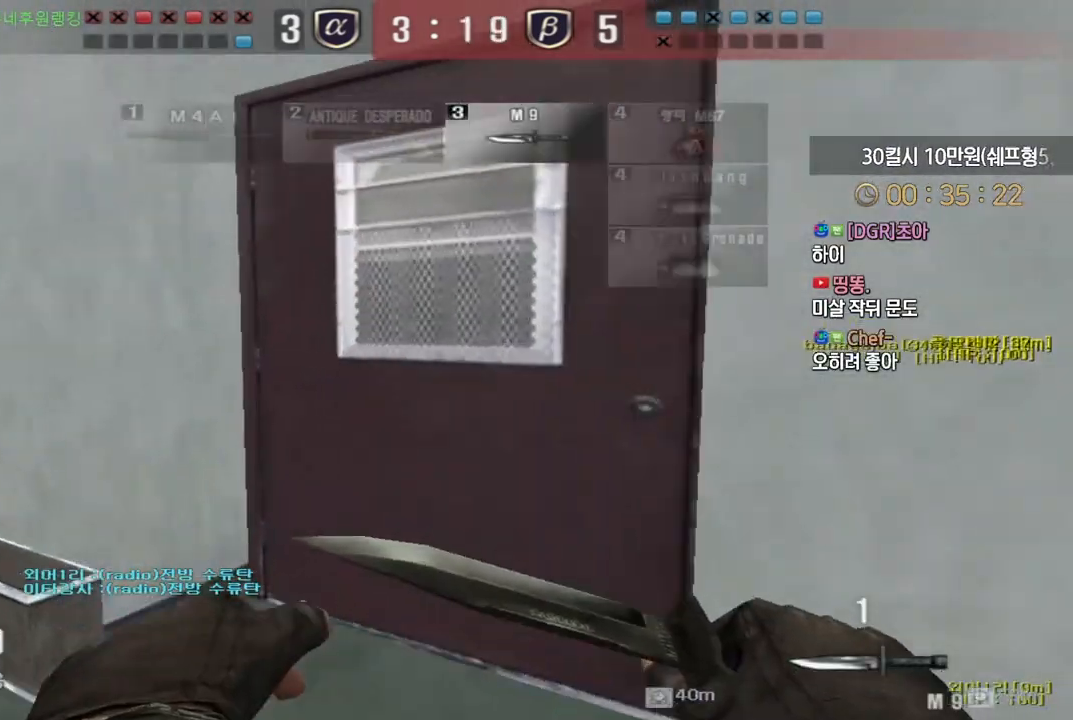
{"keys": ["a", "w"], "events": []}
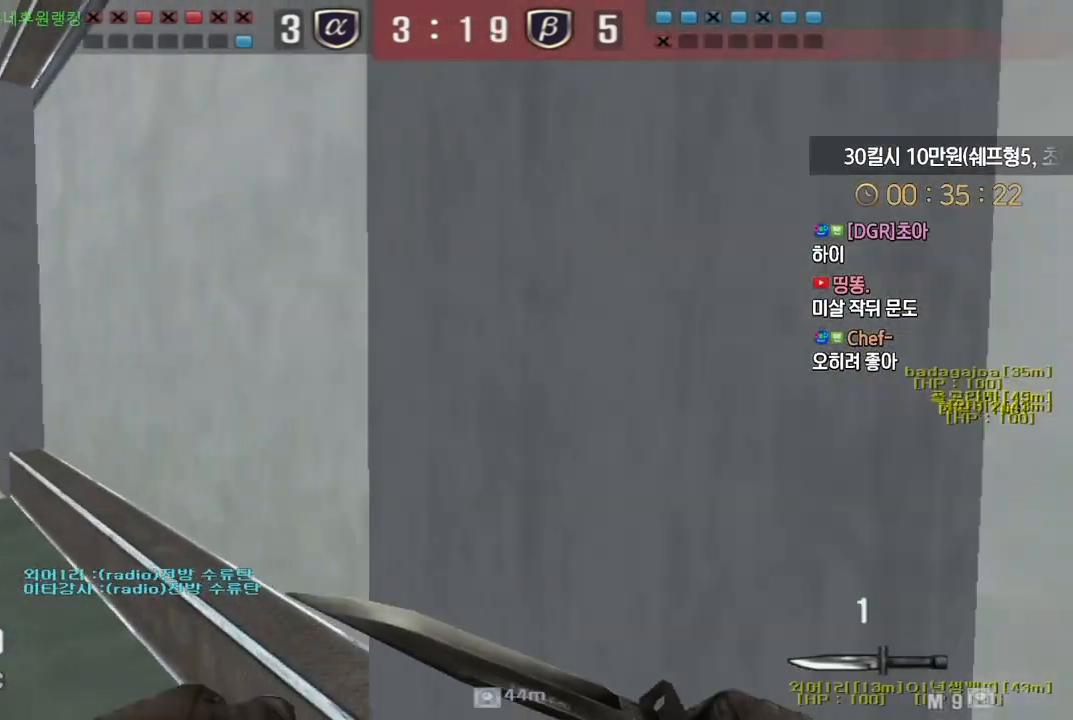
{"keys": ["a", "w"], "events": []}
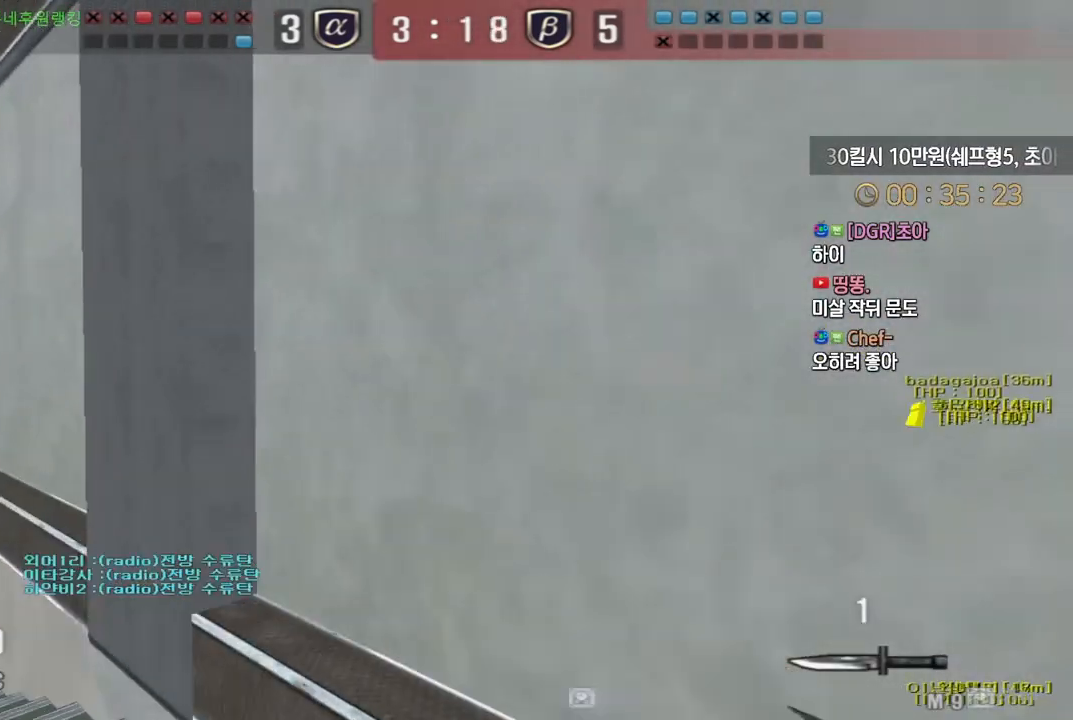
{"keys": [], "events": [[283, "ctrl", "down"], [283, "space", "down"], [283, "w", "up"], [300, "a", "up"], [350, "ctrl", "up"], [383, "space", "up"]]}
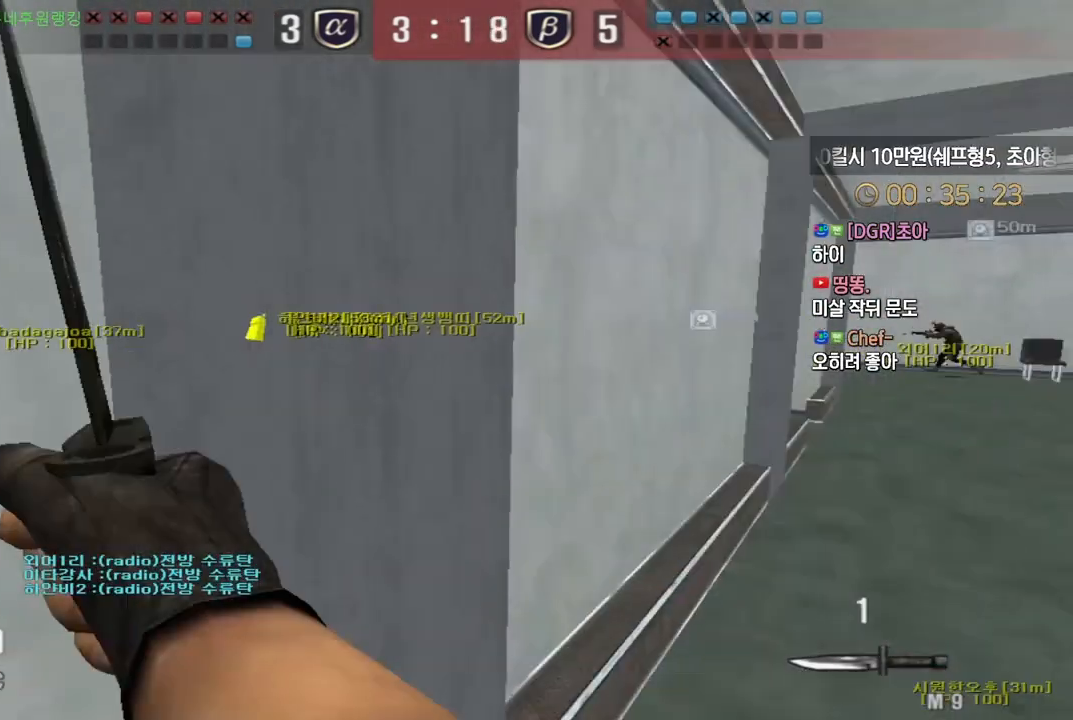
{"keys": [], "events": []}
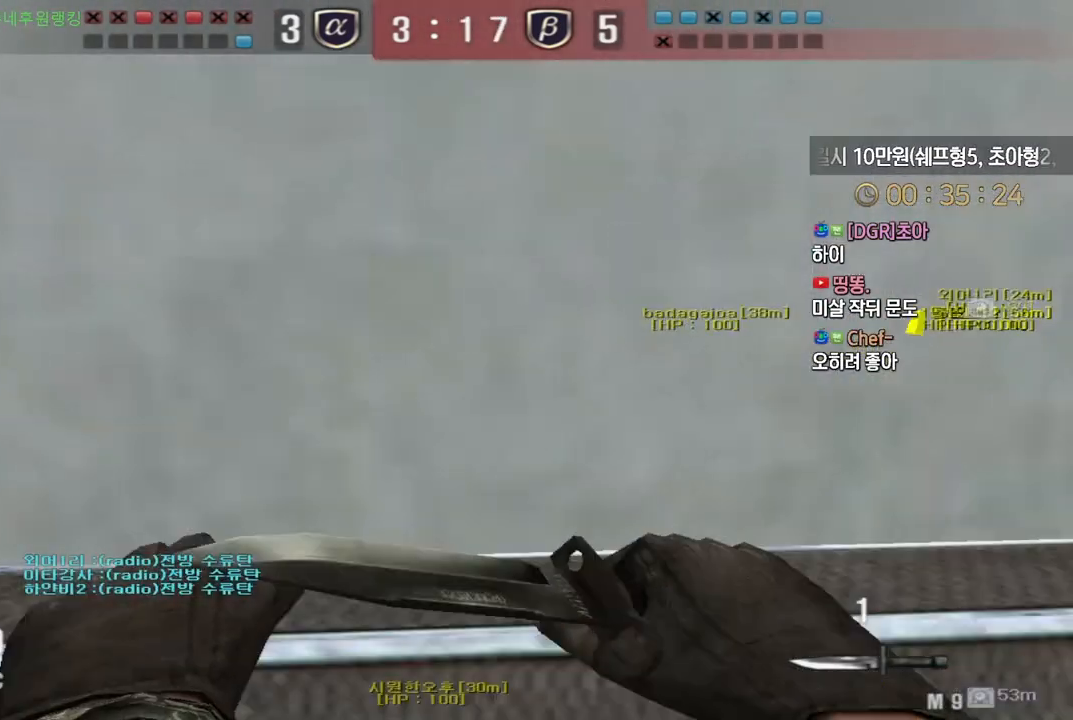
{"keys": ["d", "w"], "events": [[200, "w", "down"], [217, "d", "down"]]}
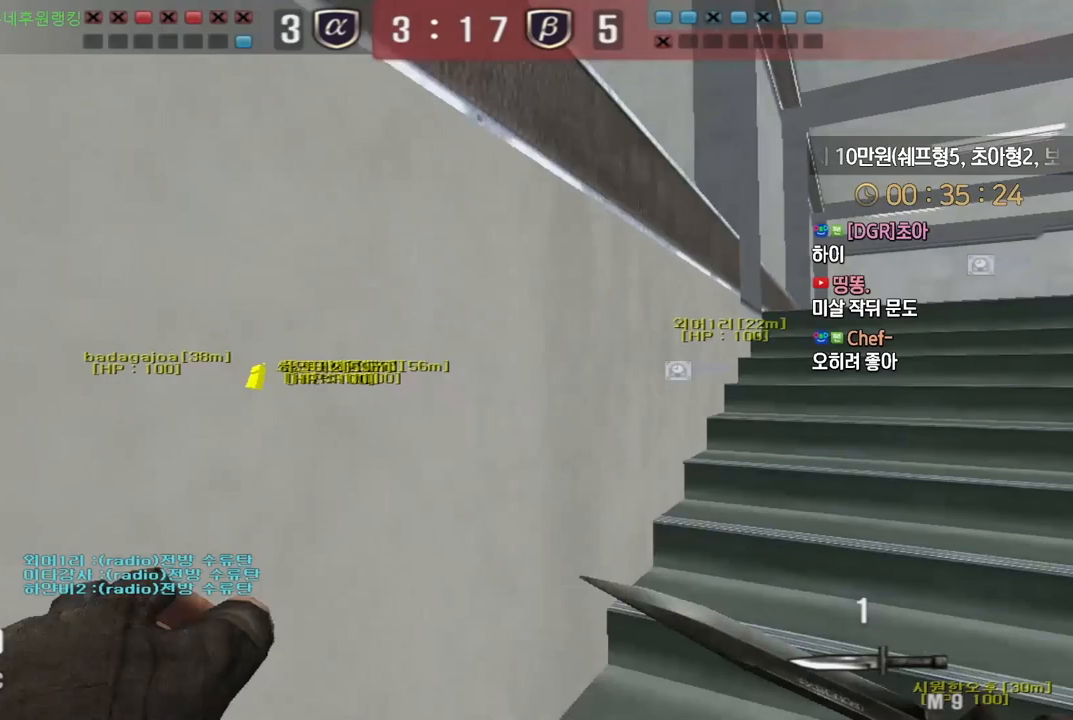
{"keys": [], "events": [[17, "ctrl", "down"], [33, "d", "up"], [33, "w", "up"], [100, "ctrl", "up"], [117, "w", "down"], [133, "d", "down"], [233, "ctrl", "down"], [267, "d", "up"], [267, "space", "down"], [267, "w", "up"], [283, "ctrl", "up"], [333, "space", "up"]]}
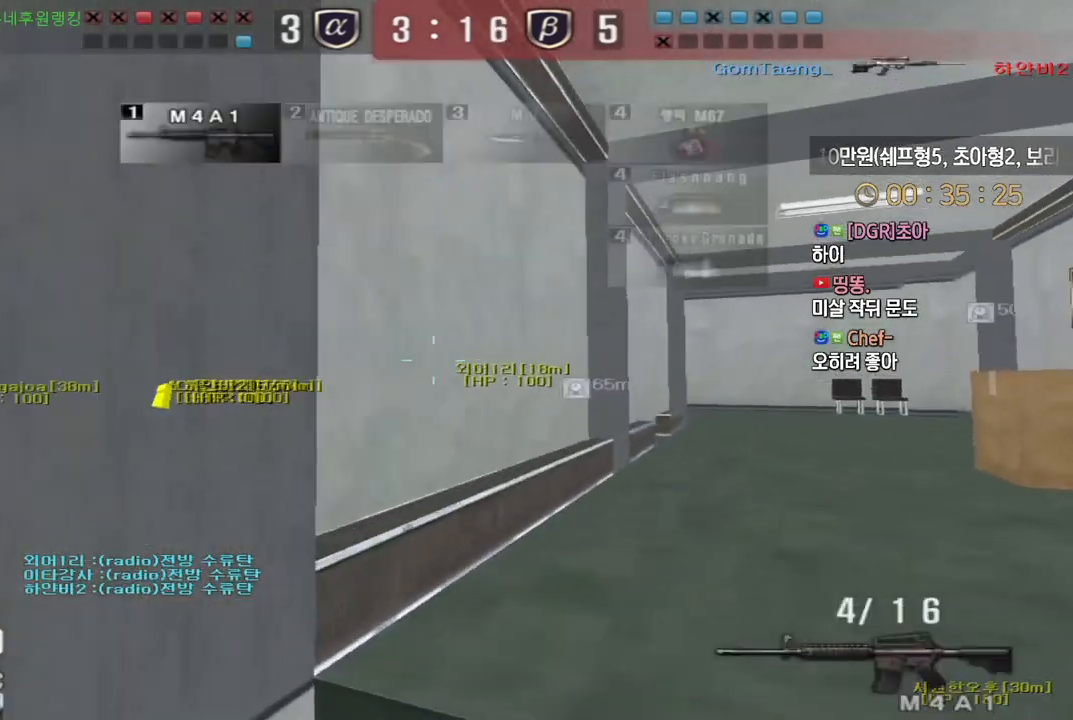
{"keys": ["d", "w"], "events": [[117, "d", "down"], [117, "w", "down"]]}
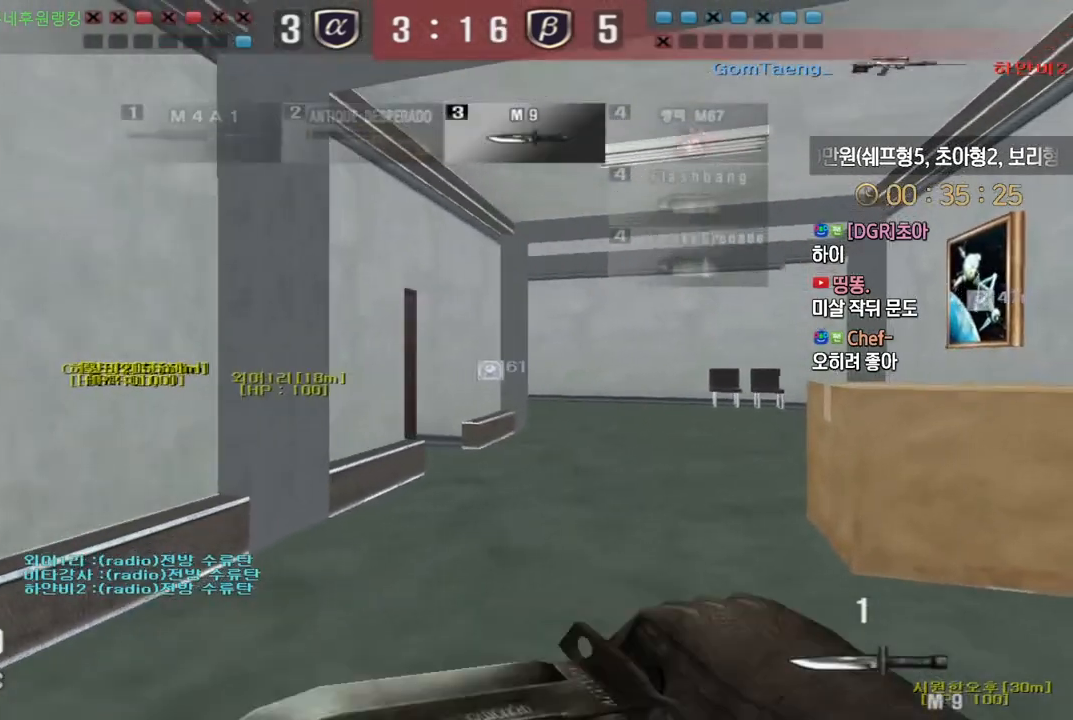
{"keys": ["d", "w"], "events": [[200, "space", "down"], [217, "ctrl", "down"], [250, "ctrl", "up"], [333, "space", "up"]]}
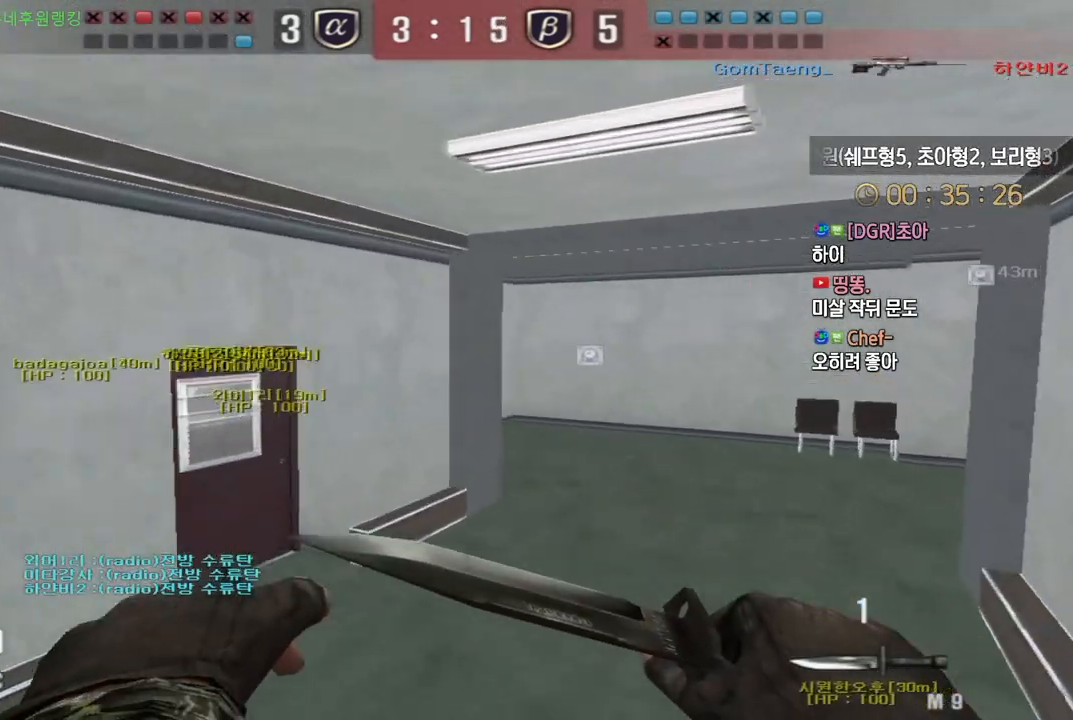
{"keys": ["d", "w"], "events": []}